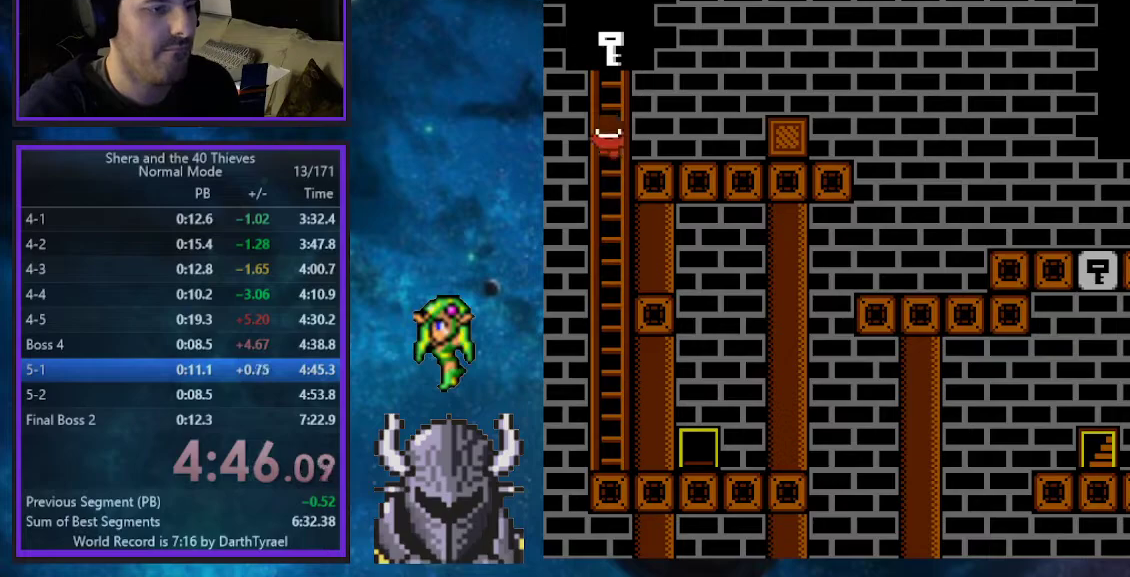
Gameplay with a controller (Xbox layout); each line is a JSON object with the inputs held at the frame after it. "events" lists button and stick changes between this image and that frame as [ms after this image, input, new state], when the widget could be followed in between. Not read: L3 R3 left_stick right_stick.
{"buttons": ["DPAD_UP", "DPAD_RIGHT"], "events": [[17, "B", "up"], [17, "DPAD_LEFT", "up"], [33, "B", "down"], [33, "DPAD_RIGHT", "down"], [133, "DPAD_RIGHT", "up"], [150, "B", "up"], [200, "B", "down"], [267, "DPAD_RIGHT", "down"], [317, "B", "up"]]}
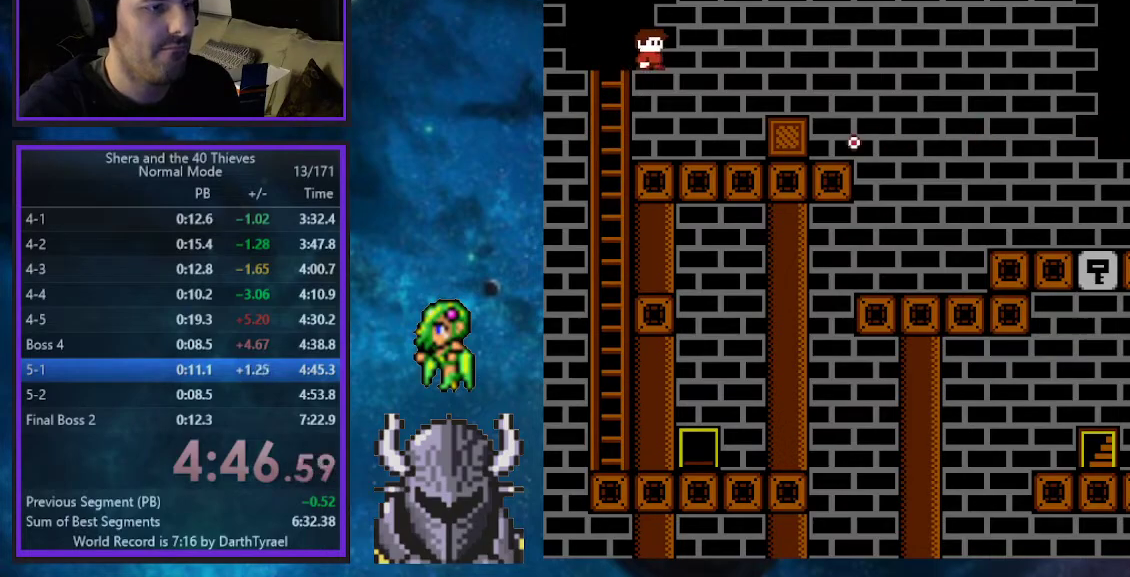
{"buttons": ["B", "DPAD_RIGHT"], "events": [[200, "DPAD_UP", "up"], [483, "B", "down"]]}
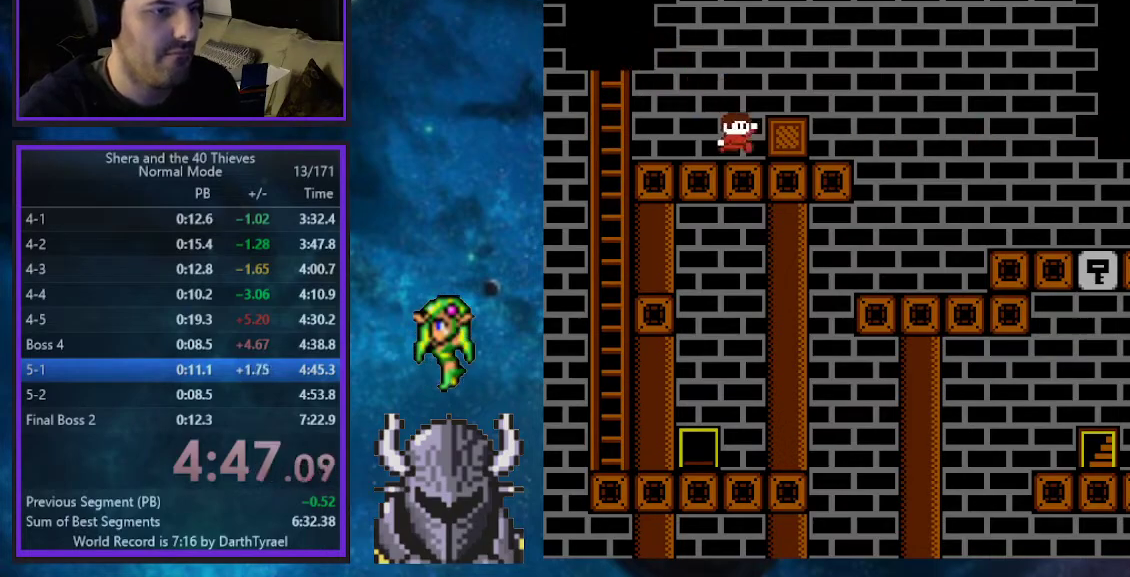
{"buttons": ["DPAD_RIGHT"], "events": [[283, "B", "up"]]}
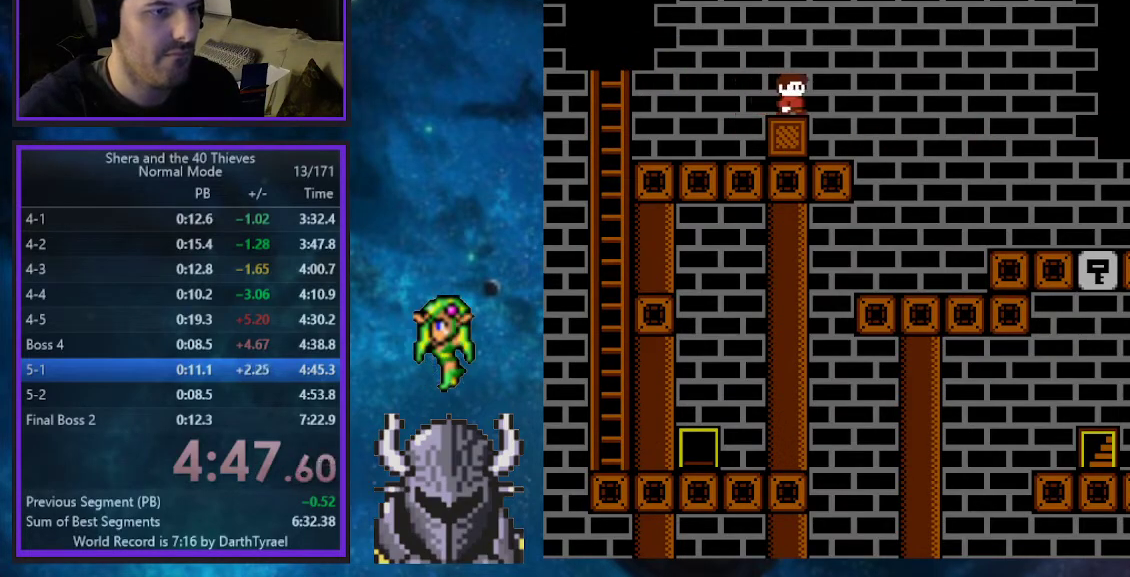
{"buttons": ["B", "DPAD_RIGHT"], "events": [[150, "B", "down"]]}
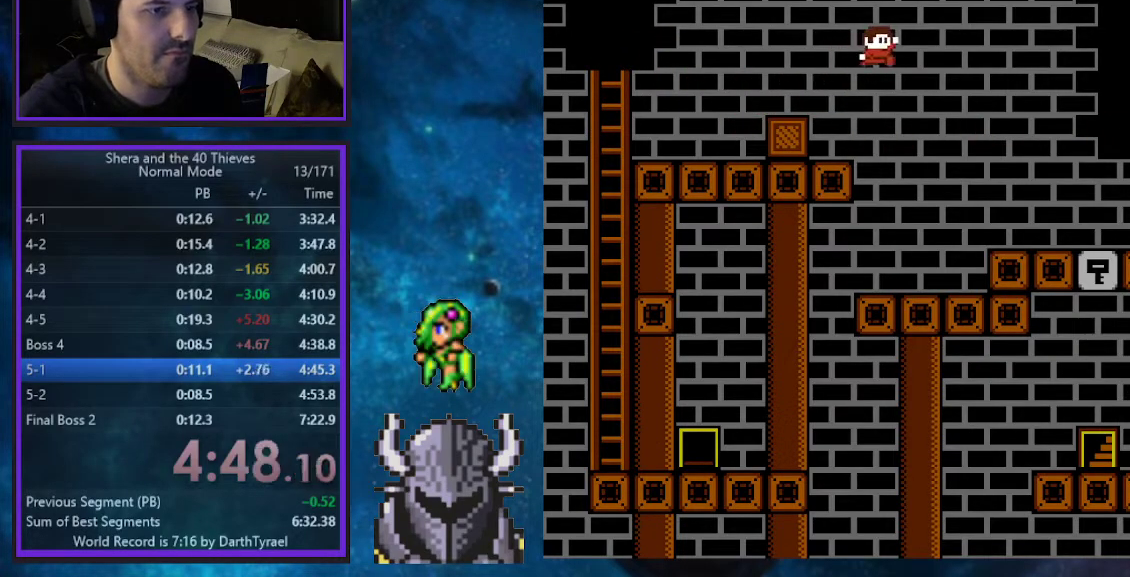
{"buttons": ["DPAD_RIGHT"], "events": [[450, "B", "up"]]}
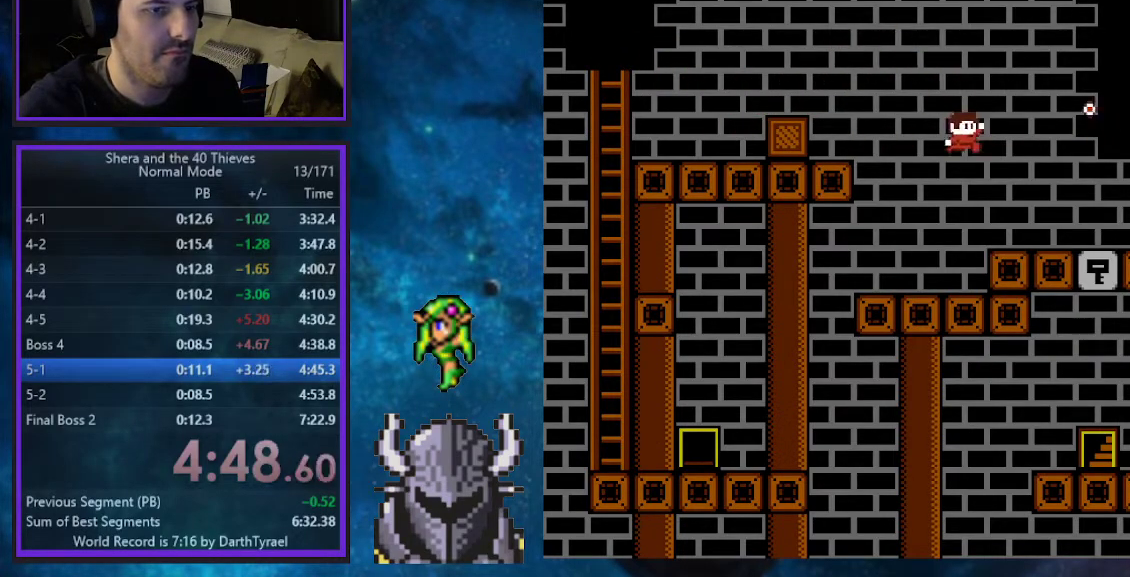
{"buttons": ["DPAD_RIGHT"], "events": []}
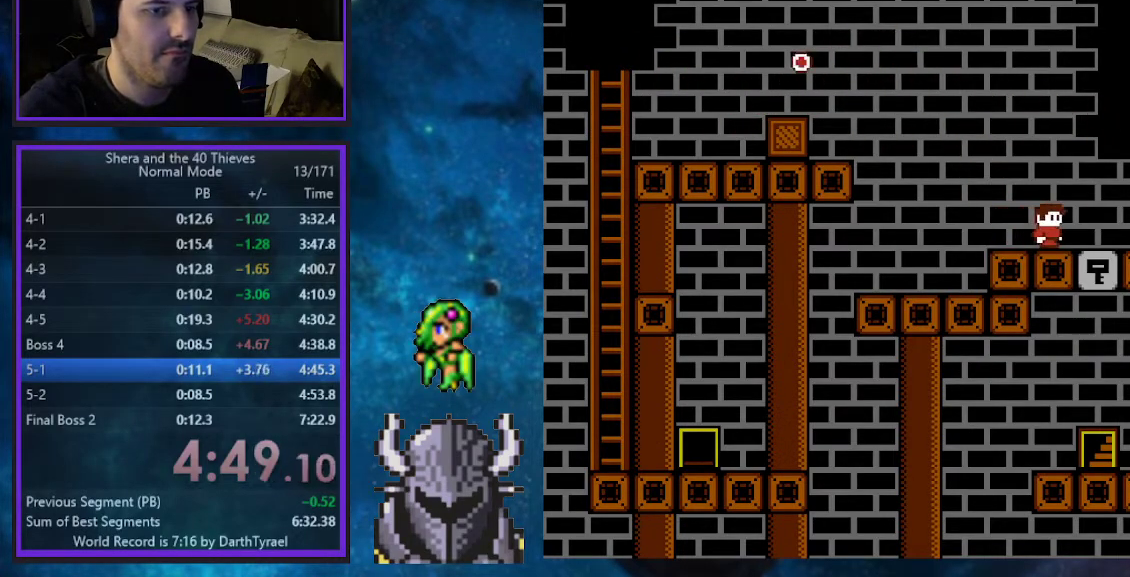
{"buttons": [], "events": [[267, "DPAD_RIGHT", "up"]]}
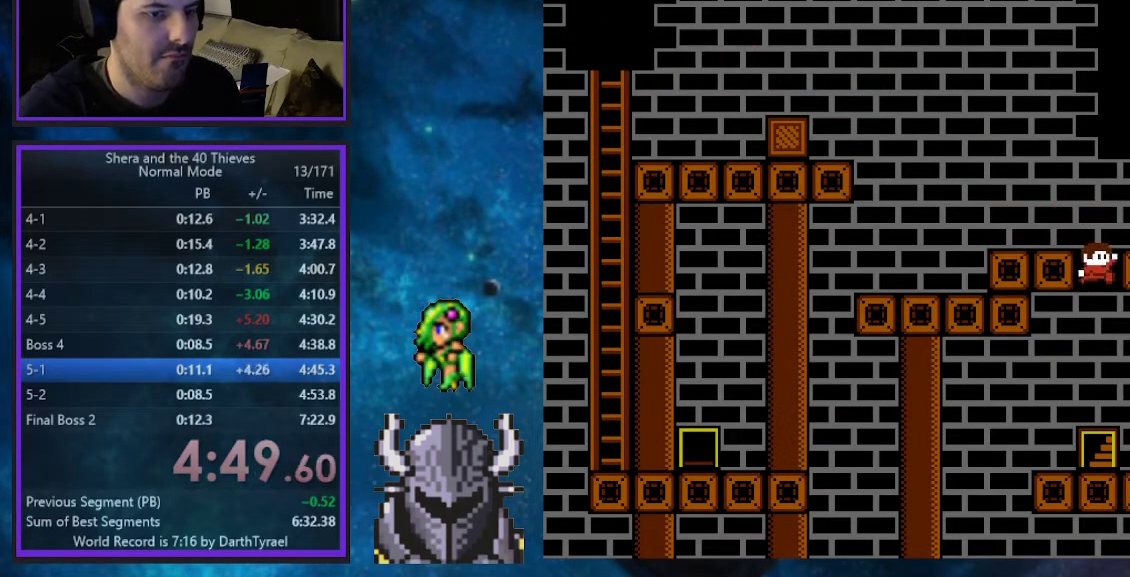
{"buttons": ["R2"], "events": [[400, "R2", "down"]]}
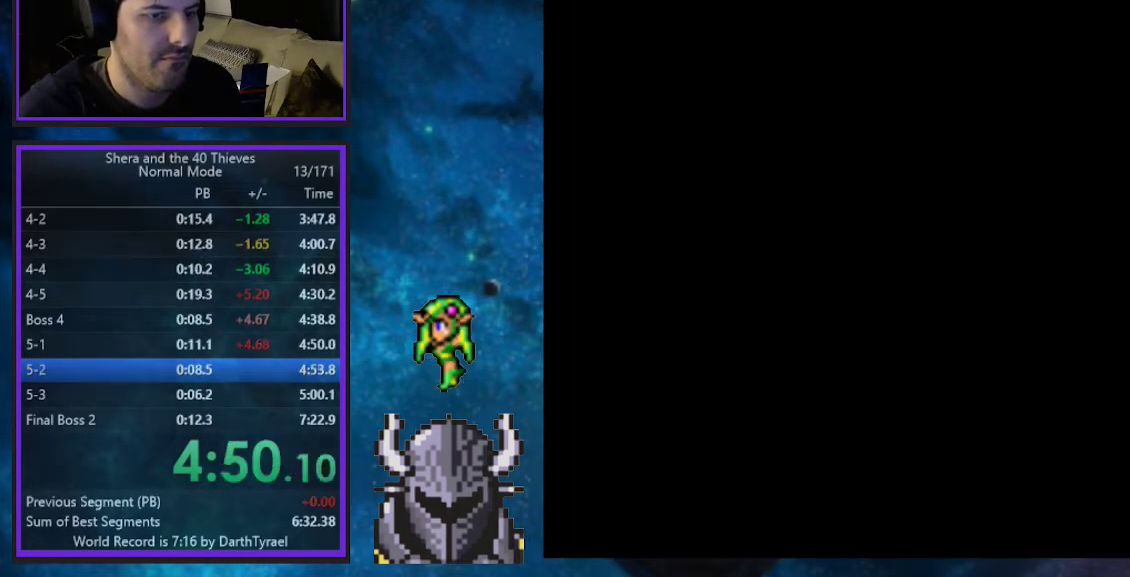
{"buttons": ["DPAD_UP", "DPAD_LEFT"], "events": [[67, "R2", "up"], [400, "DPAD_LEFT", "down"], [467, "DPAD_UP", "down"]]}
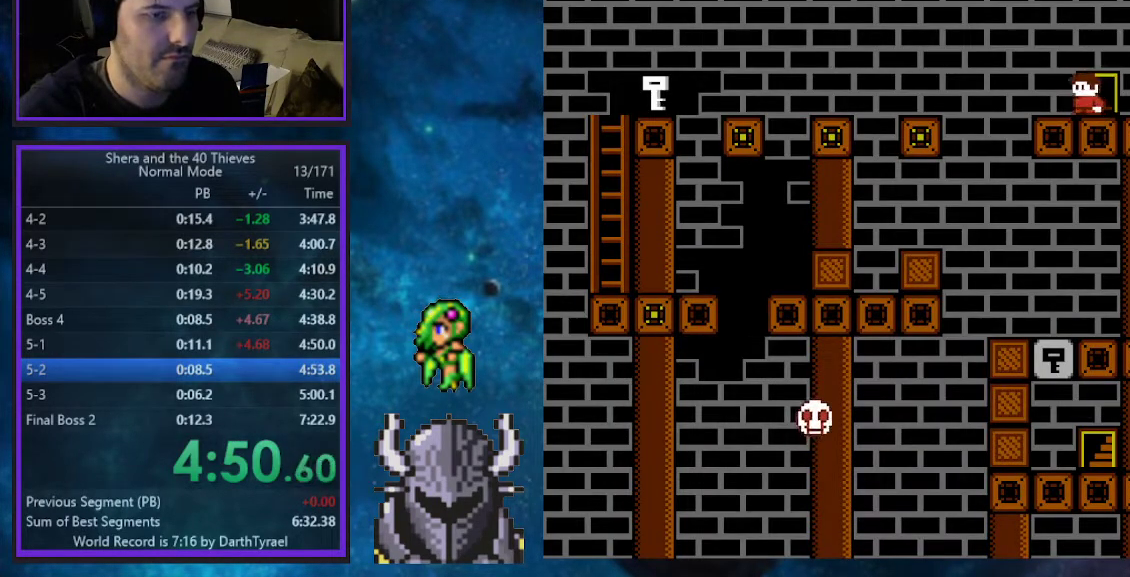
{"buttons": ["DPAD_UP", "DPAD_LEFT"], "events": [[33, "DPAD_LEFT", "up"], [33, "DPAD_UP", "up"], [233, "DPAD_LEFT", "down"], [500, "DPAD_UP", "down"]]}
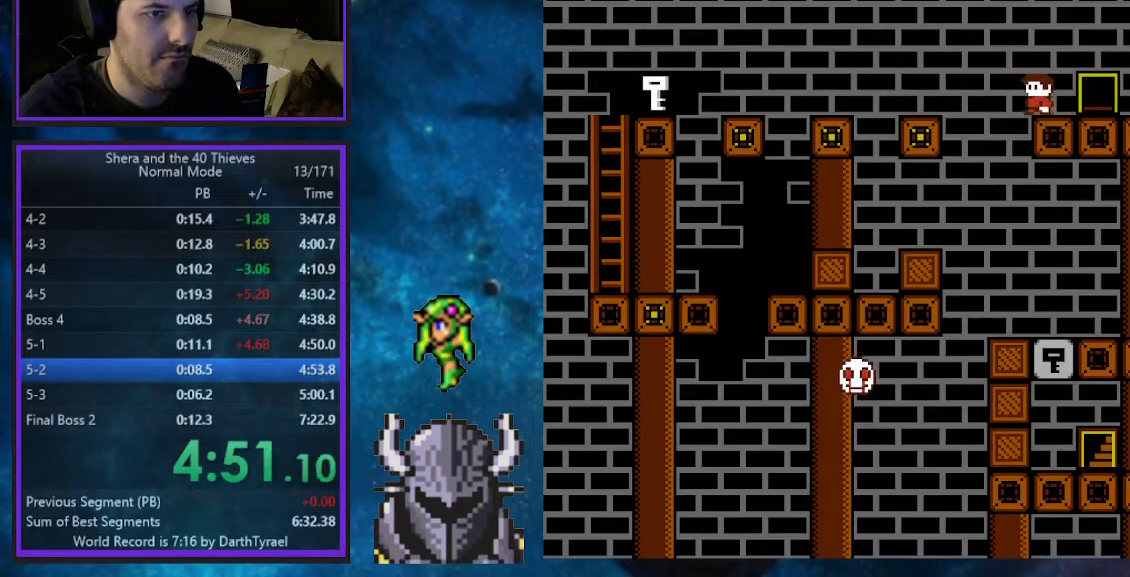
{"buttons": ["DPAD_LEFT"], "events": [[17, "B", "down"], [17, "DPAD_UP", "up"], [83, "DPAD_UP", "down"], [117, "B", "up"], [133, "DPAD_UP", "up"], [217, "DPAD_UP", "down"], [267, "DPAD_UP", "up"]]}
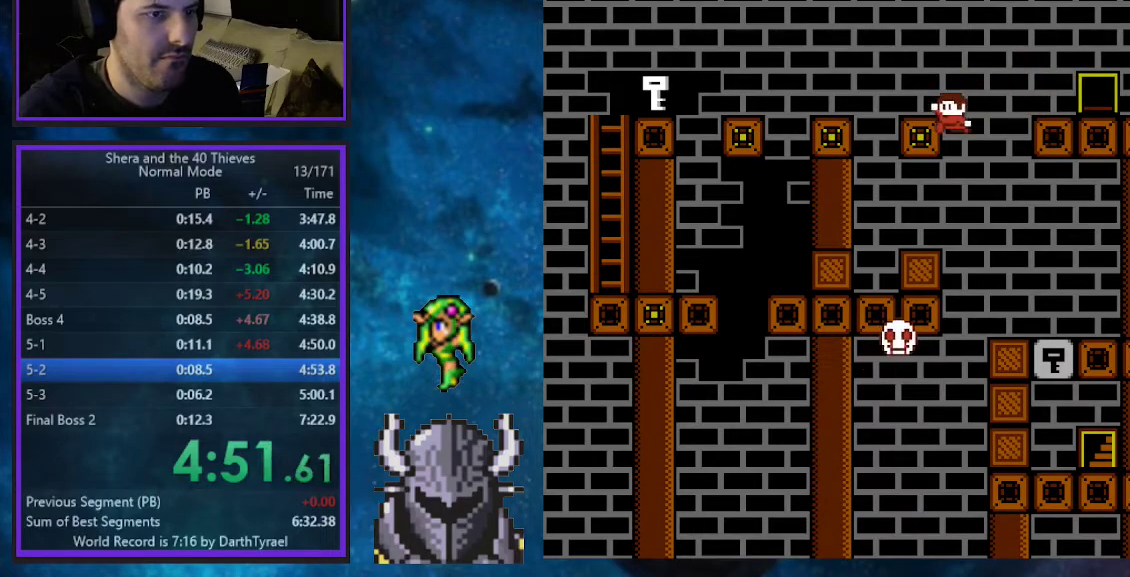
{"buttons": ["DPAD_LEFT"], "events": [[333, "B", "down"], [417, "DPAD_UP", "down"], [450, "B", "up"], [467, "DPAD_UP", "up"]]}
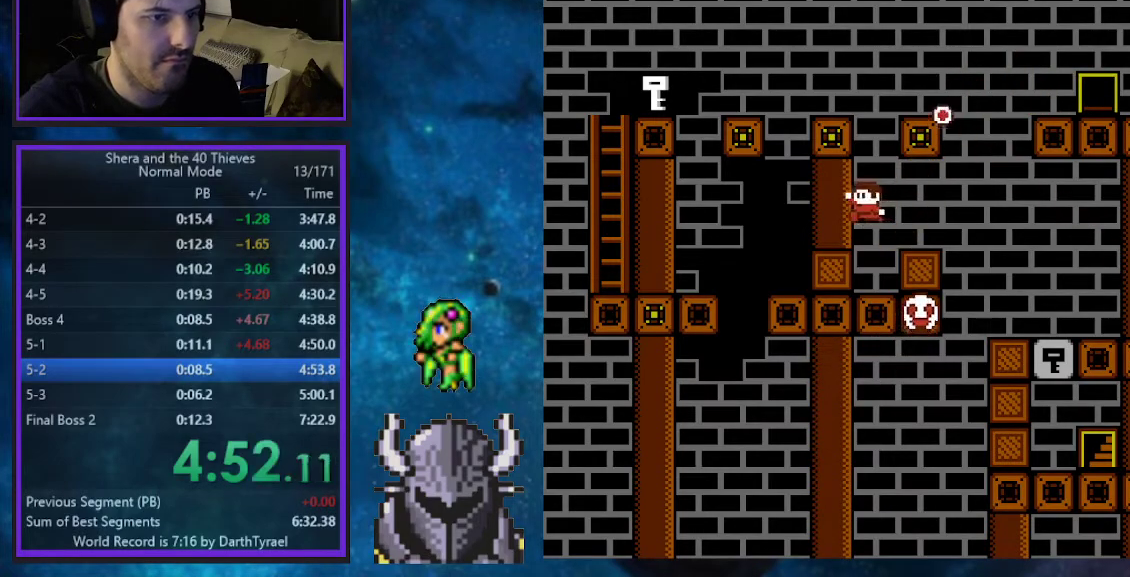
{"buttons": ["DPAD_UP", "DPAD_LEFT"], "events": [[50, "DPAD_UP", "down"], [150, "DPAD_UP", "up"], [217, "DPAD_UP", "down"], [283, "B", "down"], [400, "B", "up"]]}
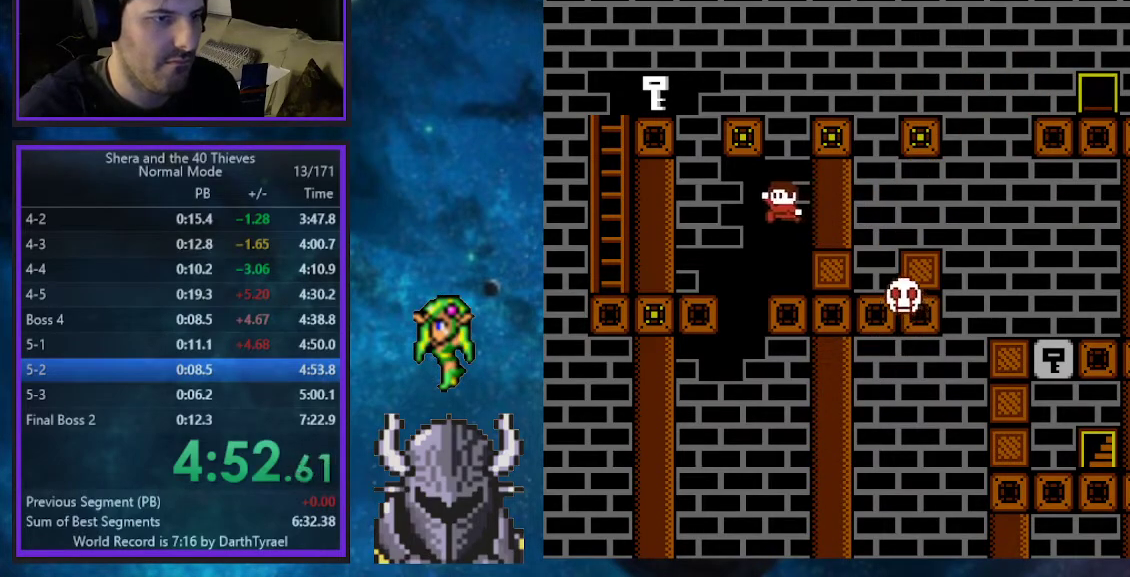
{"buttons": ["DPAD_UP", "DPAD_LEFT"], "events": []}
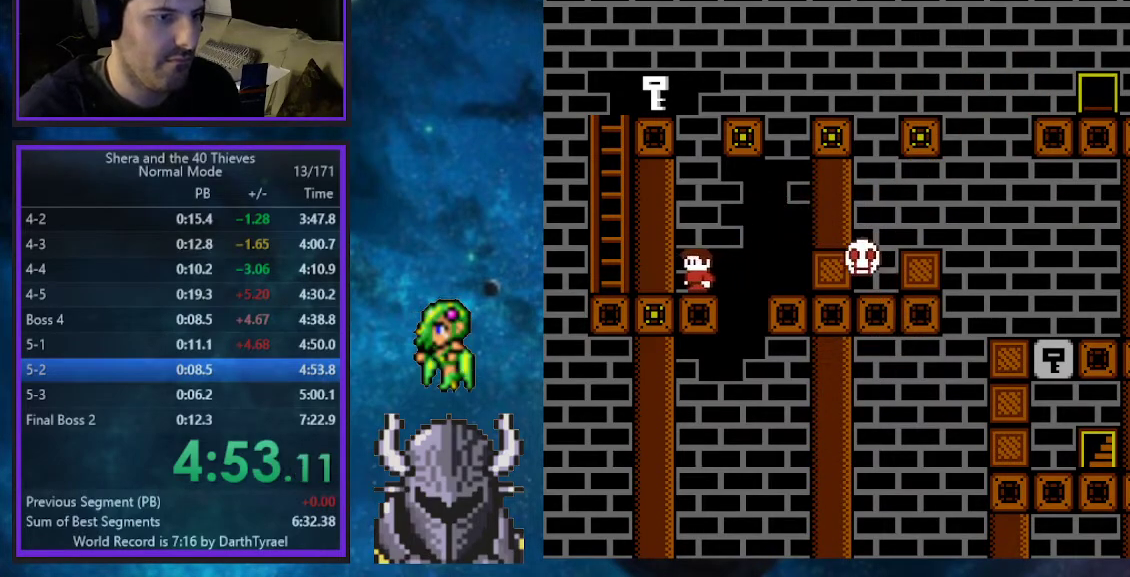
{"buttons": ["B", "DPAD_UP", "DPAD_LEFT"], "events": [[17, "B", "down"], [333, "B", "up"], [450, "B", "down"]]}
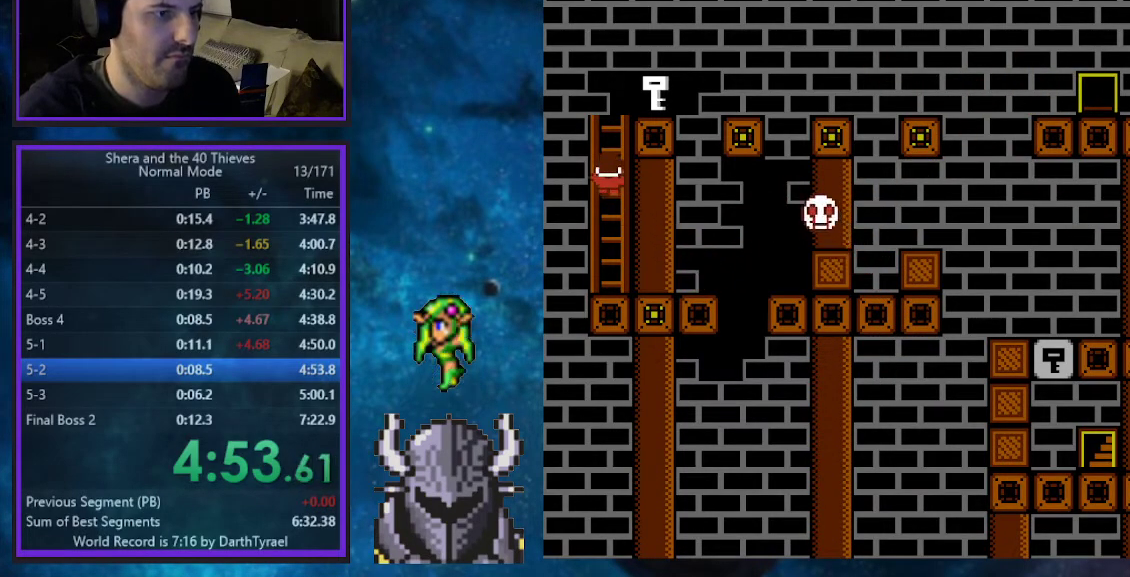
{"buttons": ["DPAD_UP", "DPAD_RIGHT"], "events": [[17, "DPAD_LEFT", "up"], [50, "B", "up"], [483, "DPAD_RIGHT", "down"]]}
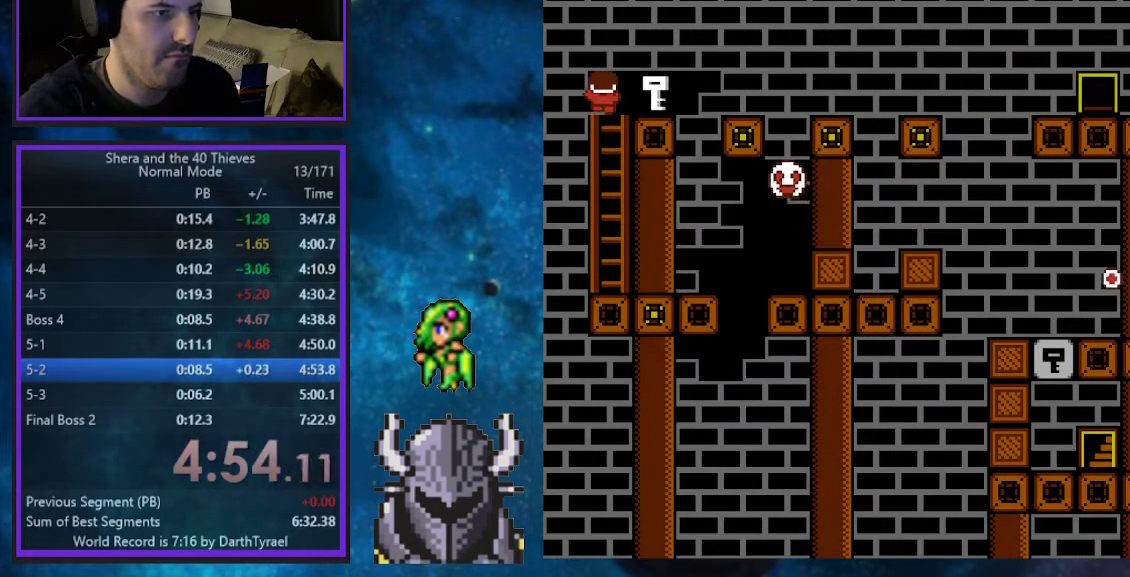
{"buttons": ["B", "DPAD_UP", "DPAD_RIGHT"], "events": [[433, "B", "down"]]}
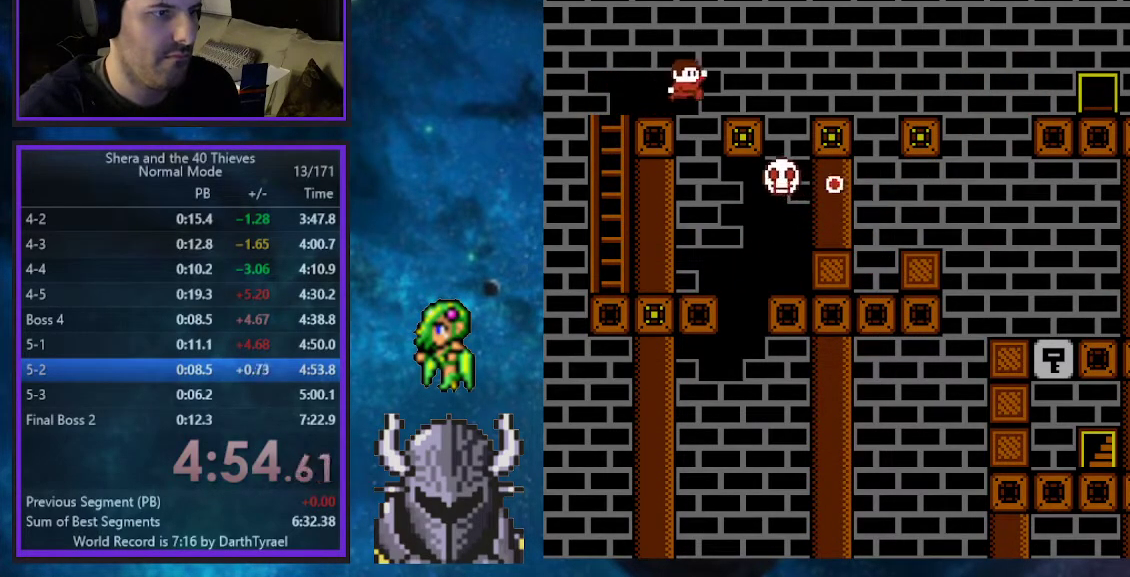
{"buttons": ["B", "DPAD_UP", "DPAD_RIGHT"], "events": []}
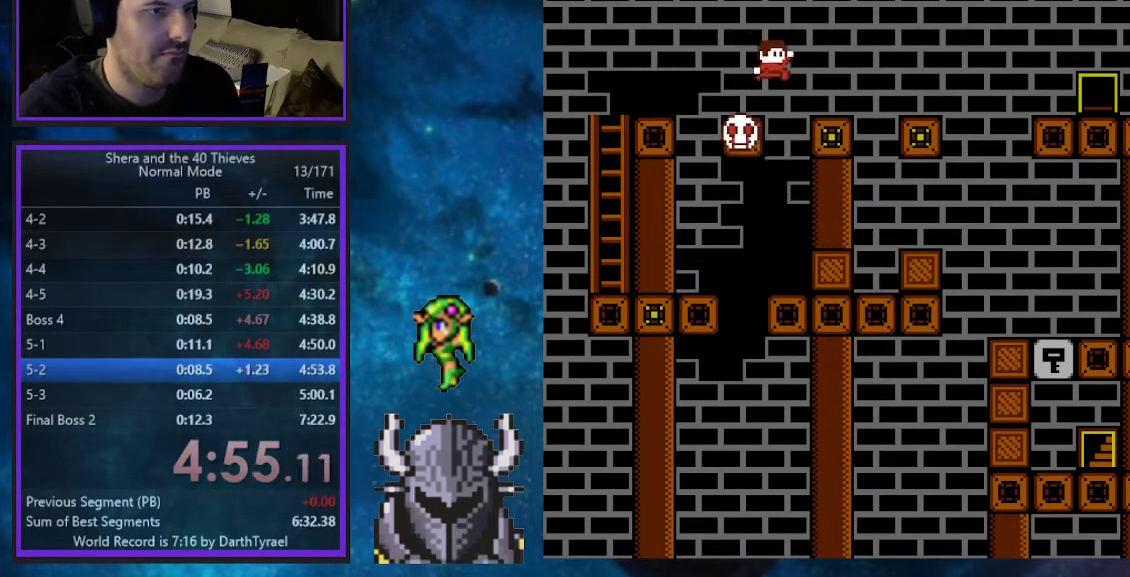
{"buttons": [], "events": [[17, "DPAD_UP", "up"], [67, "B", "up"], [450, "DPAD_RIGHT", "up"], [450, "DPAD_UP", "down"], [467, "DPAD_UP", "up"]]}
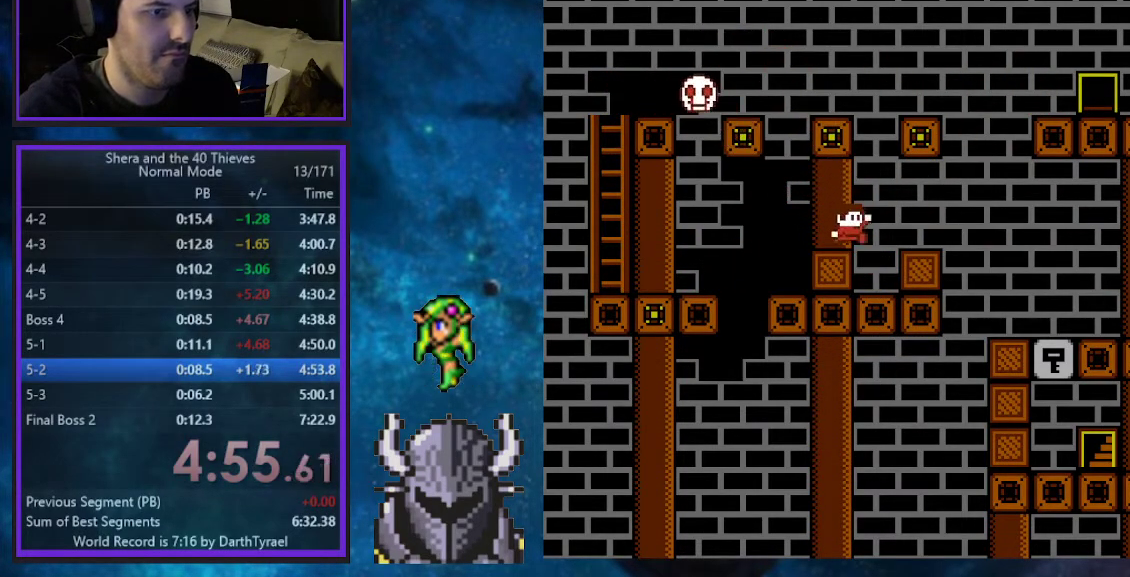
{"buttons": [], "events": [[50, "DPAD_RIGHT", "down"], [100, "B", "down"], [200, "B", "up"], [500, "DPAD_RIGHT", "up"]]}
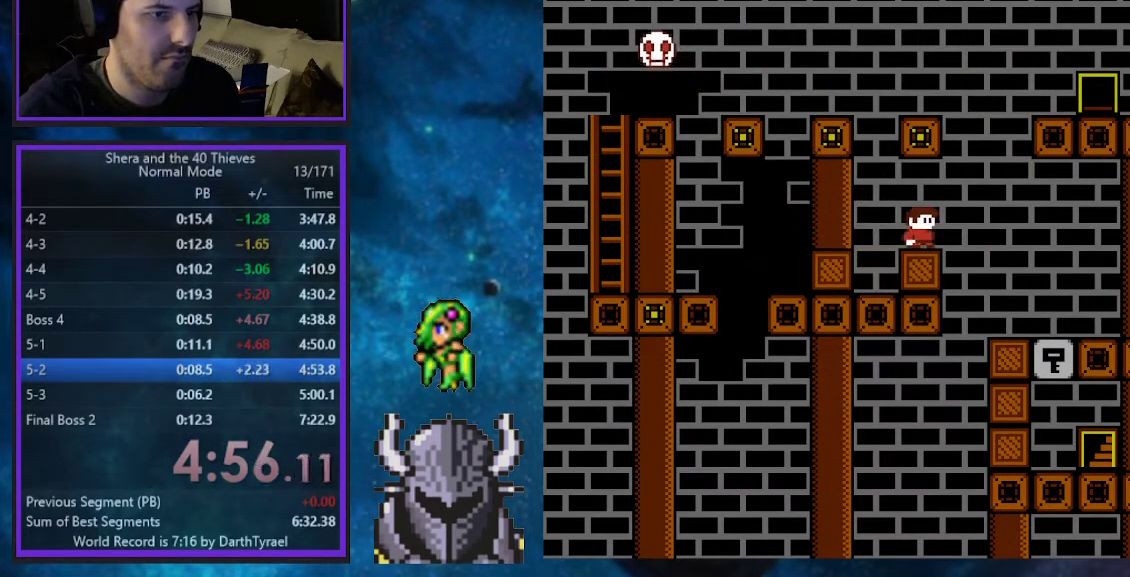
{"buttons": ["B", "DPAD_RIGHT"], "events": [[67, "DPAD_RIGHT", "down"], [167, "B", "down"]]}
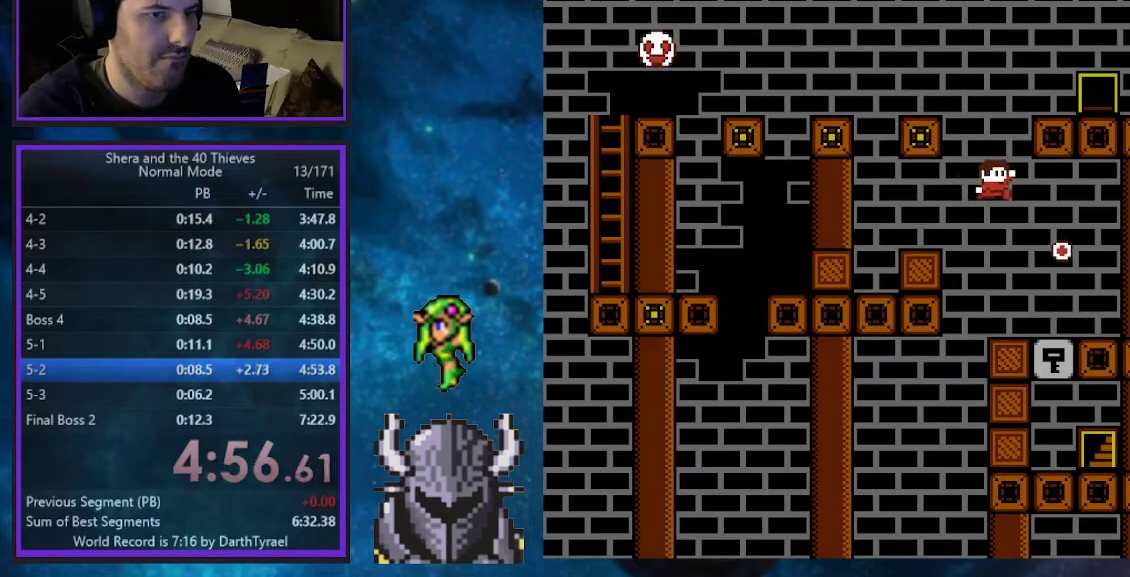
{"buttons": ["DPAD_RIGHT"], "events": [[250, "B", "up"], [333, "DPAD_RIGHT", "up"], [333, "DPAD_UP", "down"], [383, "DPAD_LEFT", "down"], [383, "DPAD_UP", "up"], [450, "DPAD_UP", "down"], [483, "DPAD_LEFT", "up"], [500, "DPAD_RIGHT", "down"], [500, "DPAD_UP", "up"]]}
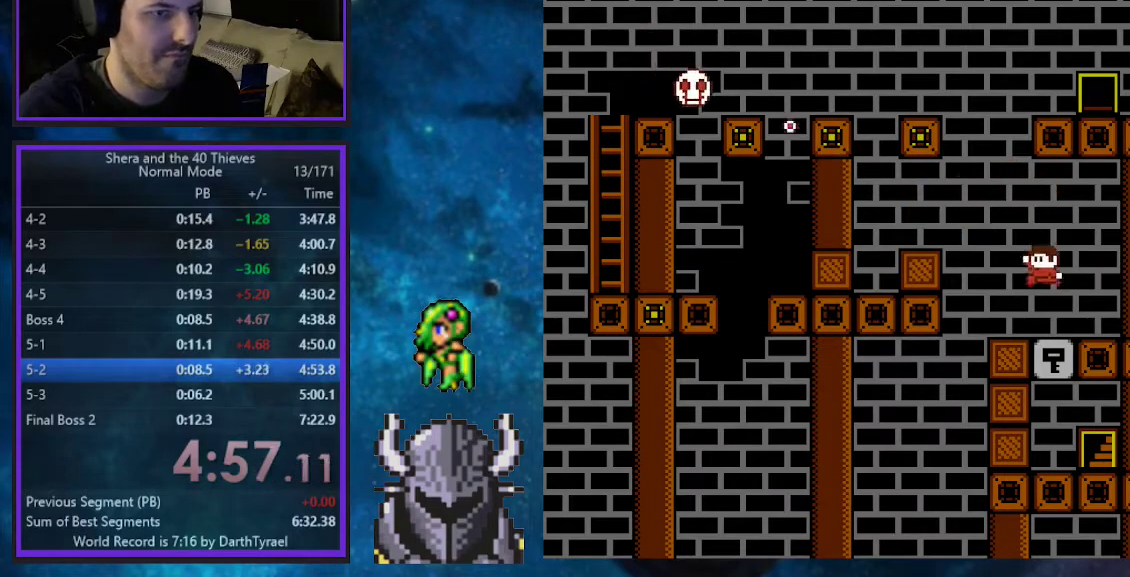
{"buttons": ["R2", "DPAD_RIGHT"], "events": [[117, "DPAD_RIGHT", "up"], [300, "DPAD_RIGHT", "down"], [417, "R2", "down"]]}
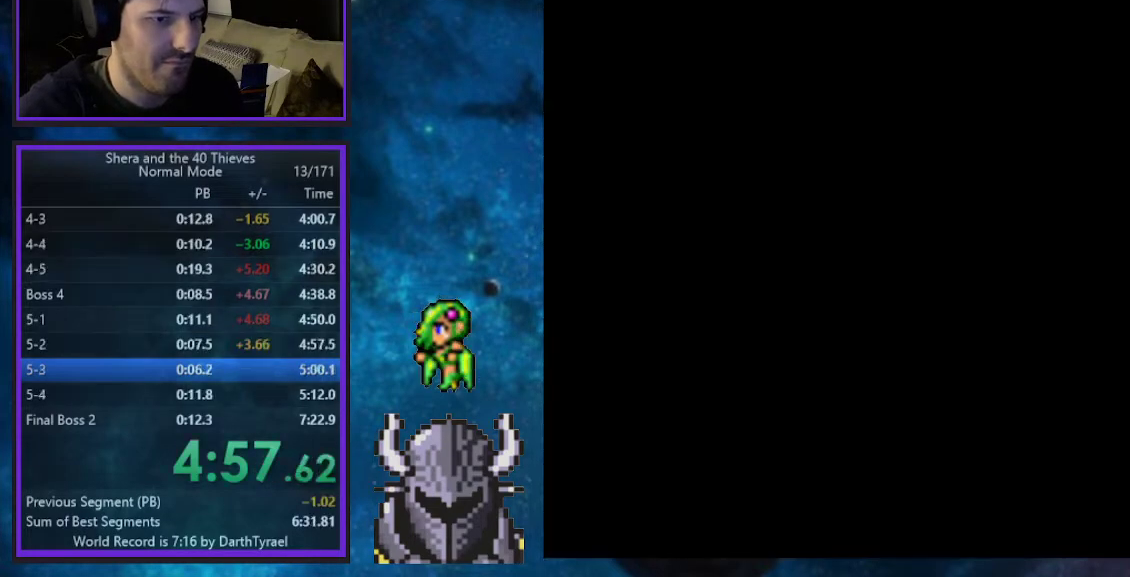
{"buttons": ["B", "DPAD_UP", "DPAD_RIGHT"], "events": [[67, "R2", "up"], [500, "B", "down"], [500, "DPAD_UP", "down"]]}
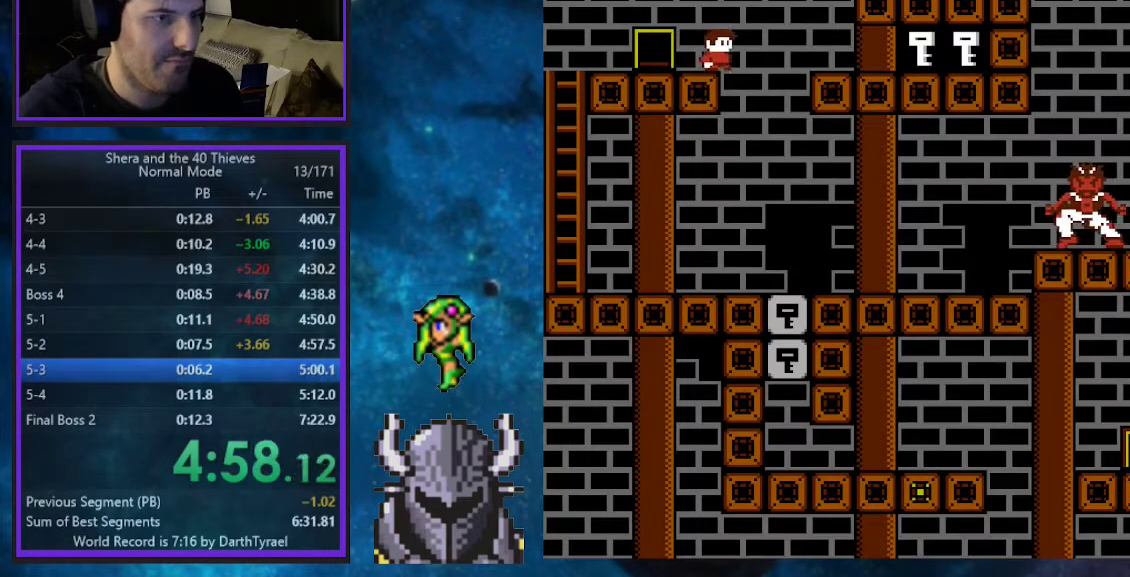
{"buttons": ["DPAD_RIGHT"], "events": [[333, "DPAD_UP", "up"], [400, "B", "up"]]}
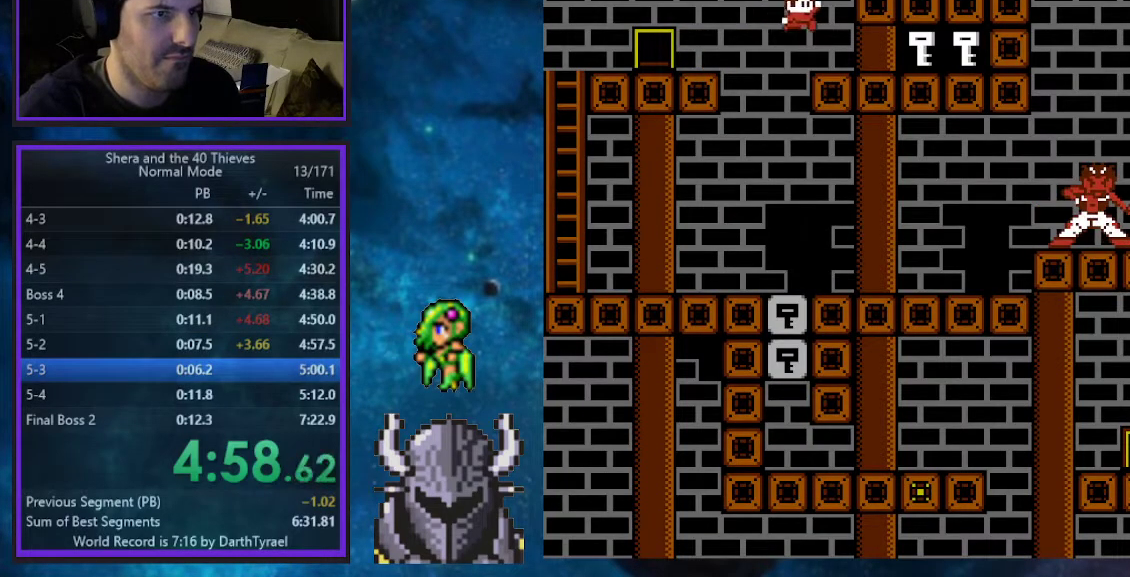
{"buttons": ["DPAD_UP", "DPAD_RIGHT"], "events": [[250, "DPAD_UP", "down"], [267, "DPAD_RIGHT", "up"], [283, "DPAD_UP", "up"], [333, "DPAD_RIGHT", "down"], [350, "DPAD_UP", "down"]]}
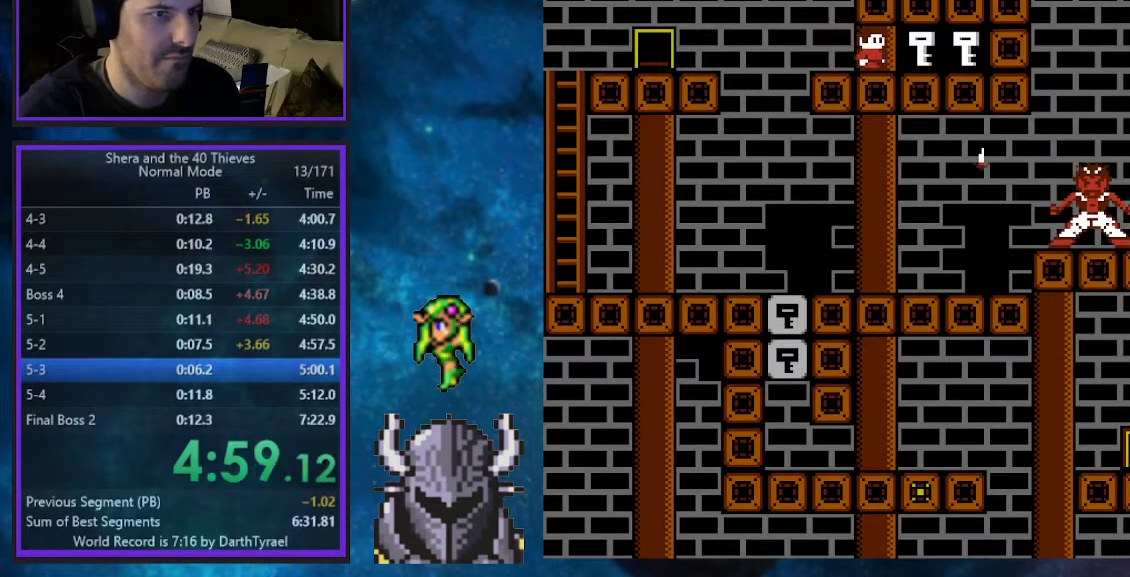
{"buttons": ["DPAD_UP", "DPAD_LEFT"], "events": [[217, "DPAD_UP", "up"], [417, "DPAD_UP", "down"], [433, "DPAD_RIGHT", "up"], [450, "DPAD_LEFT", "down"]]}
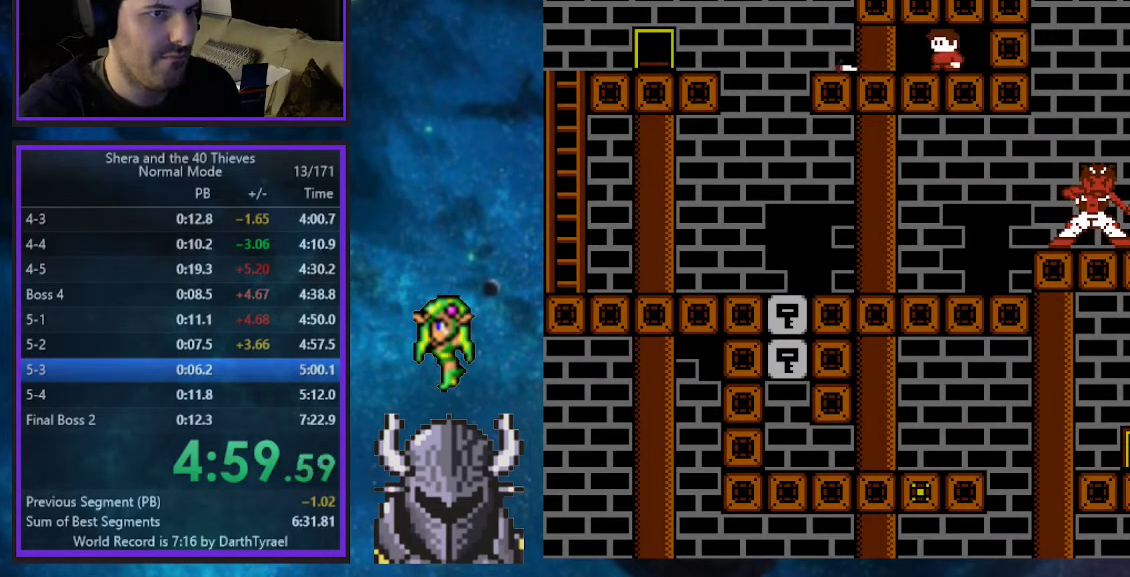
{"buttons": ["DPAD_UP", "DPAD_LEFT"], "events": []}
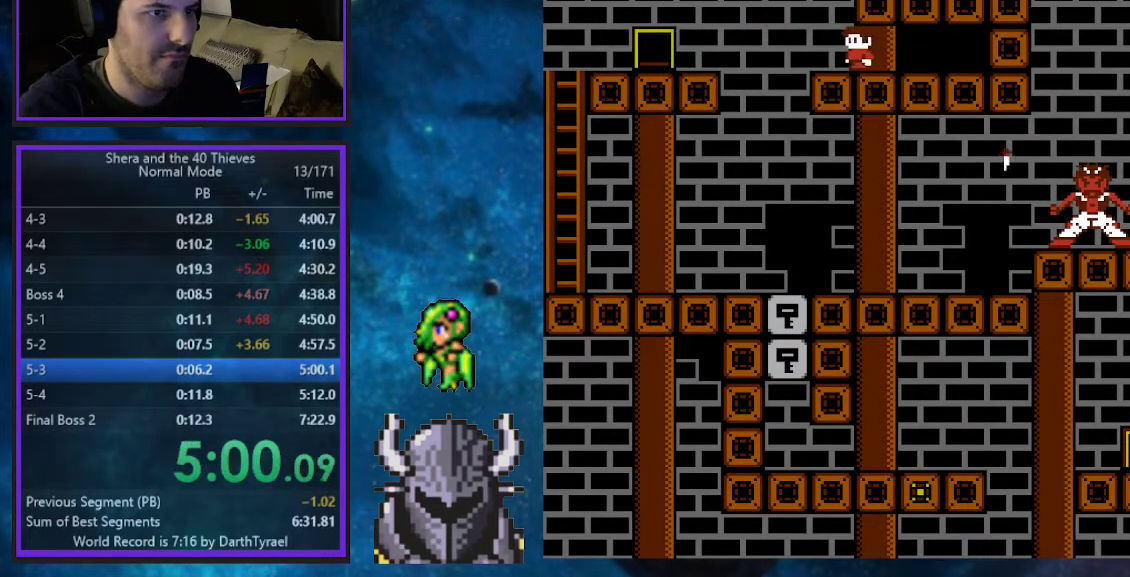
{"buttons": ["DPAD_RIGHT"], "events": [[400, "DPAD_UP", "up"], [433, "DPAD_LEFT", "up"], [500, "DPAD_RIGHT", "down"]]}